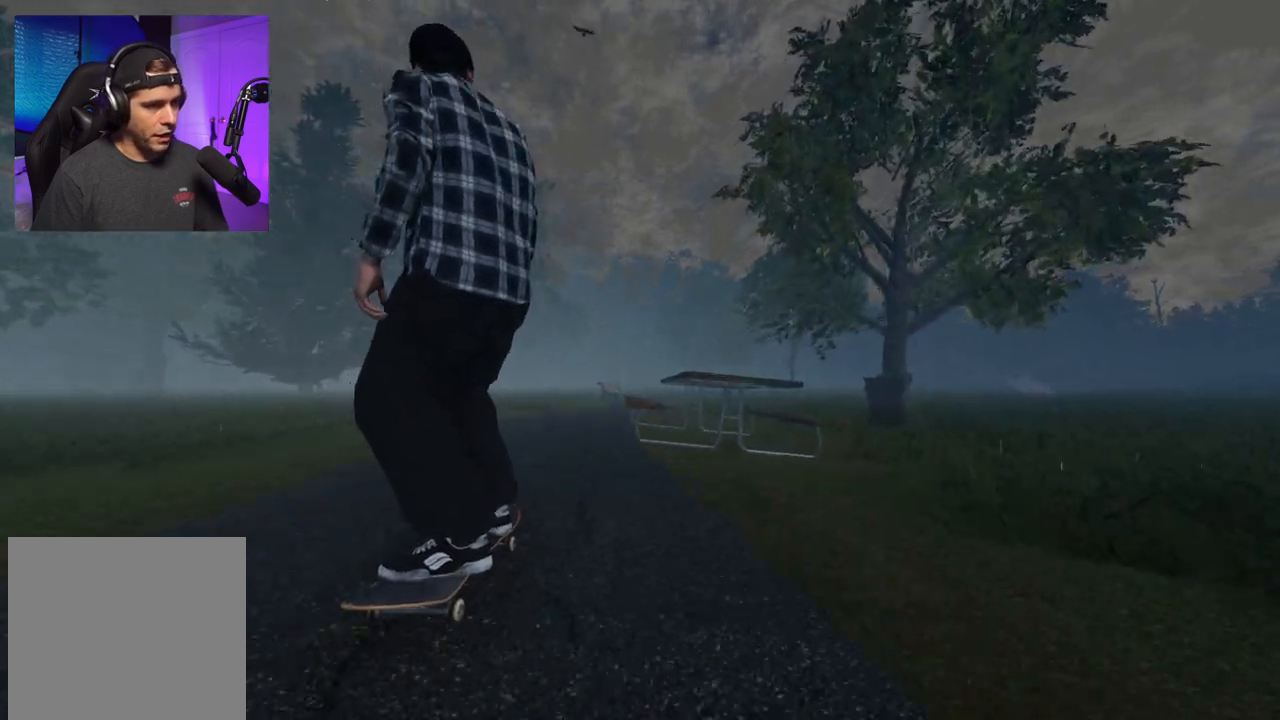
Gameplay with a controller (Xbox layout); each line is a JSON object with the inputs held at the frame after it. "events" lists button and stick changes between this image and that frame as [ms after this image, input, new state], when the widget could be followed in between. Not read: L3 R3.
{"buttons": ["L2"], "left_stick": "center", "right_stick": "center", "events": [[17, "L2", "down"], [100, "L2", "up"], [150, "right_stick", "down"], [400, "L2", "down"], [433, "right_stick", "center"]]}
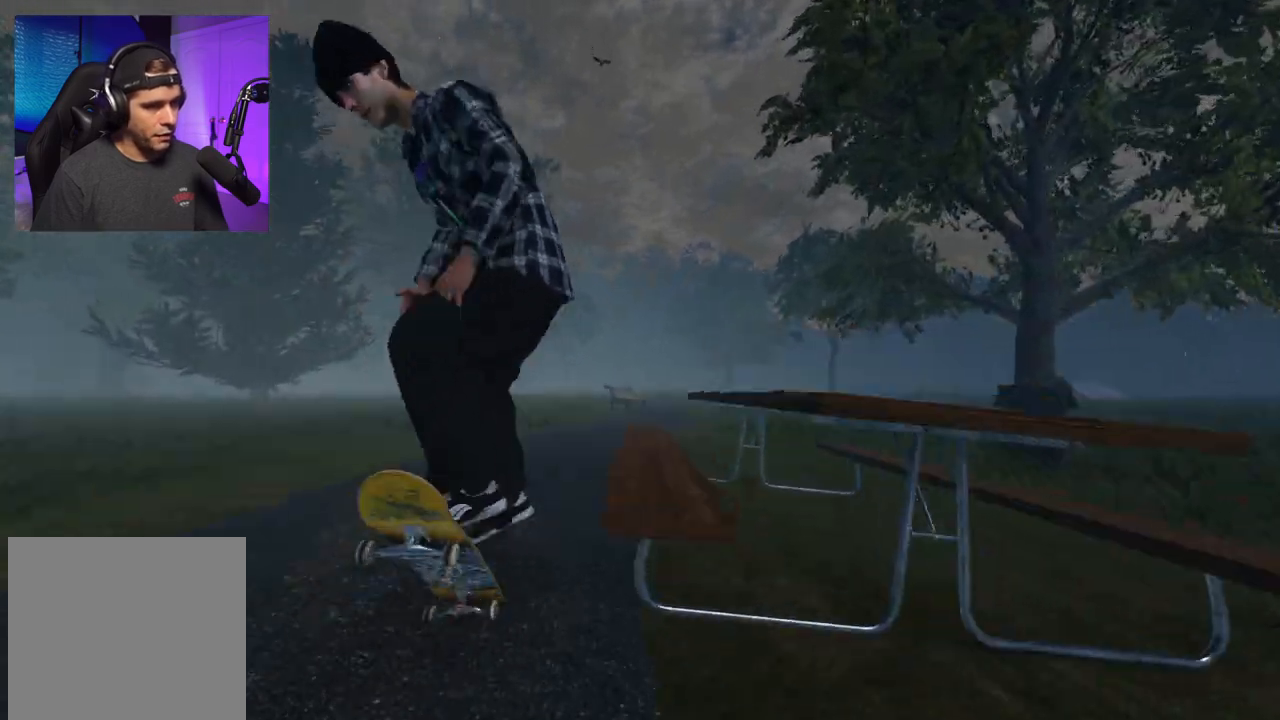
{"buttons": ["L2"], "left_stick": "up-left", "right_stick": "up-right", "events": [[67, "right_stick", "up"], [100, "left_stick", "up"], [150, "right_stick", "up-right"], [483, "left_stick", "up-left"]]}
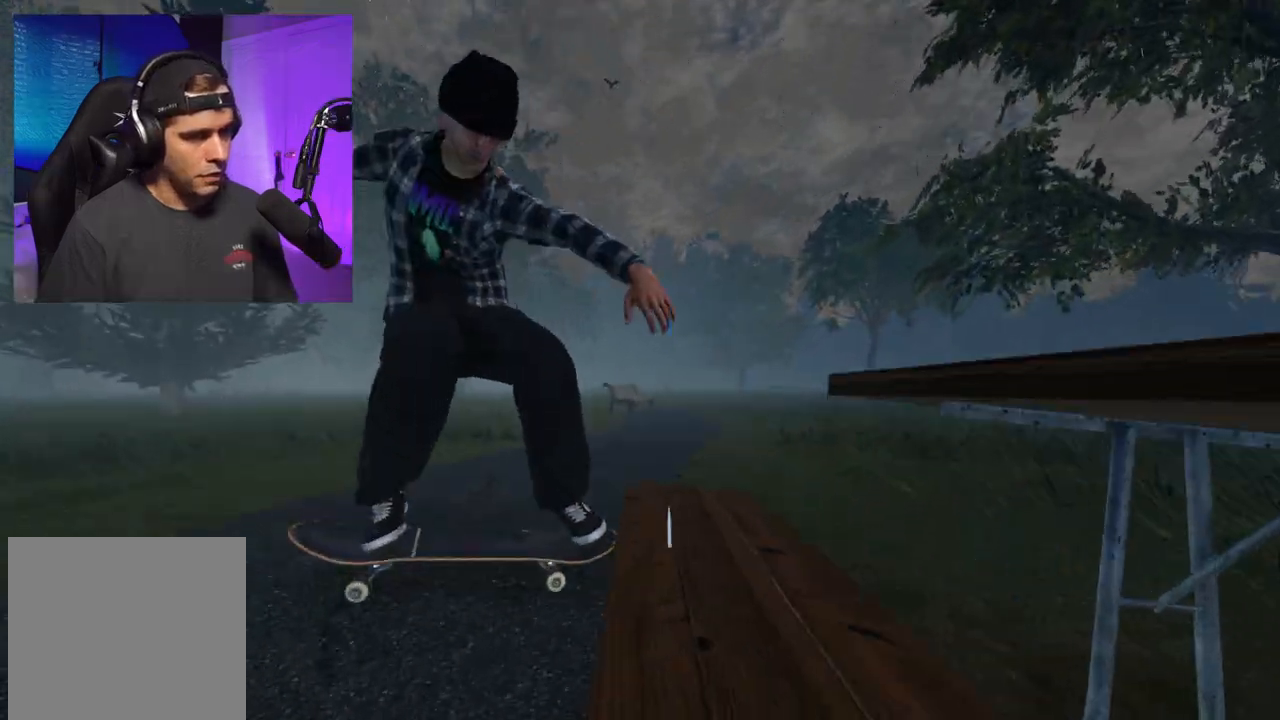
{"buttons": [], "left_stick": "down", "right_stick": "down", "events": [[133, "right_stick", "center"], [167, "left_stick", "center"], [183, "L2", "up"], [267, "R2", "down"], [317, "R2", "up"], [400, "left_stick", "down"], [400, "right_stick", "down"]]}
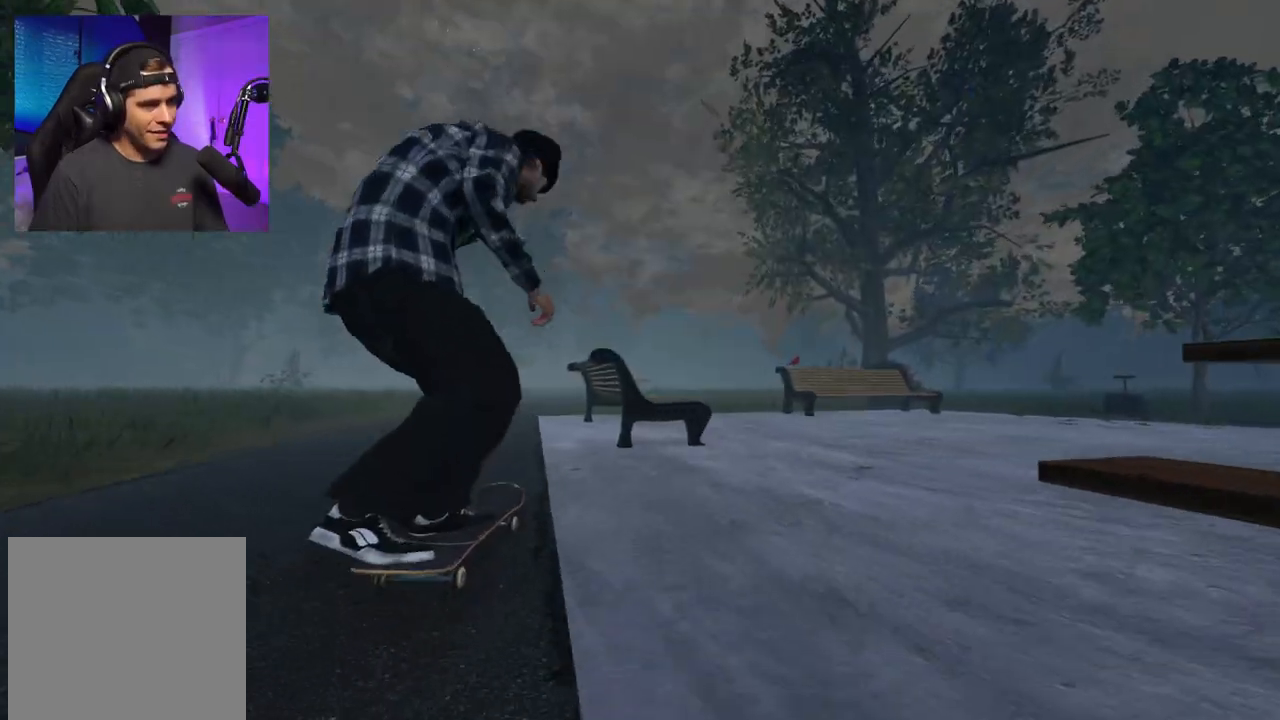
{"buttons": [], "left_stick": "up-right", "right_stick": "down-left", "events": [[100, "R2", "down"], [100, "left_stick", "center"], [100, "right_stick", "center"], [283, "left_stick", "right"], [283, "right_stick", "down-left"], [317, "R2", "up"], [383, "left_stick", "up-right"]]}
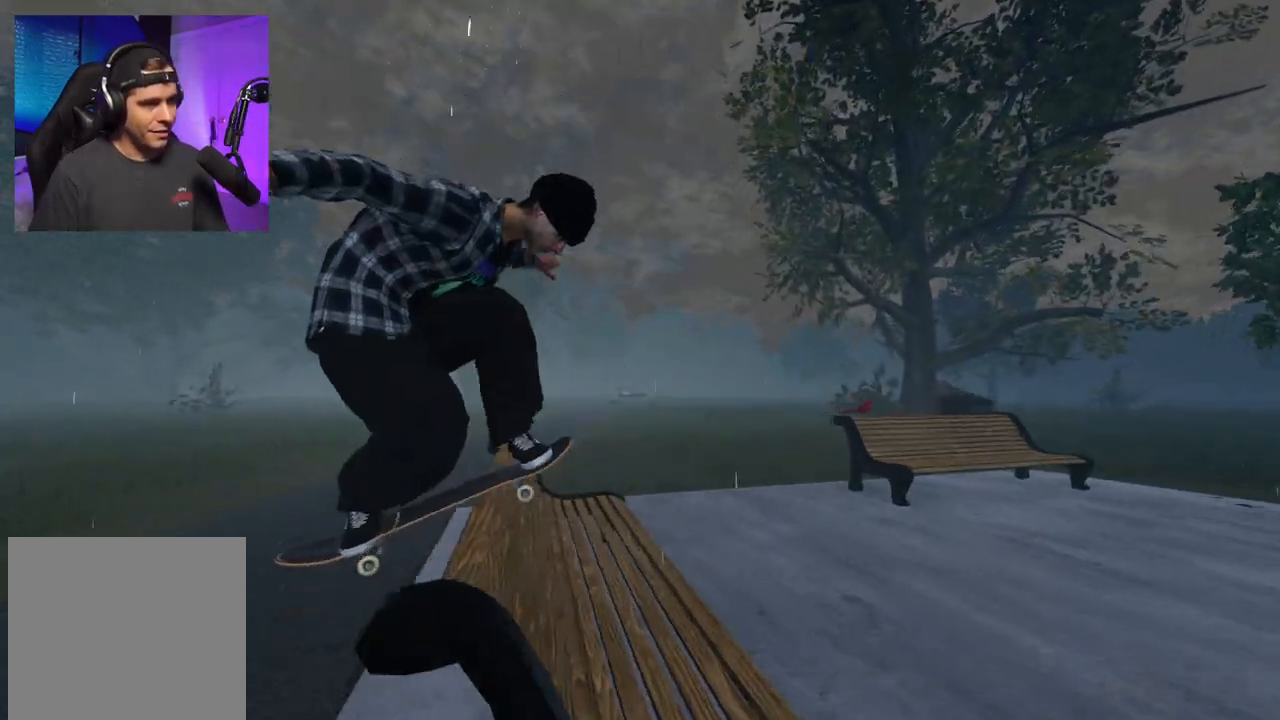
{"buttons": ["L2"], "left_stick": "center", "right_stick": "center", "events": [[167, "L2", "down"], [383, "left_stick", "up"], [383, "right_stick", "center"], [500, "left_stick", "center"]]}
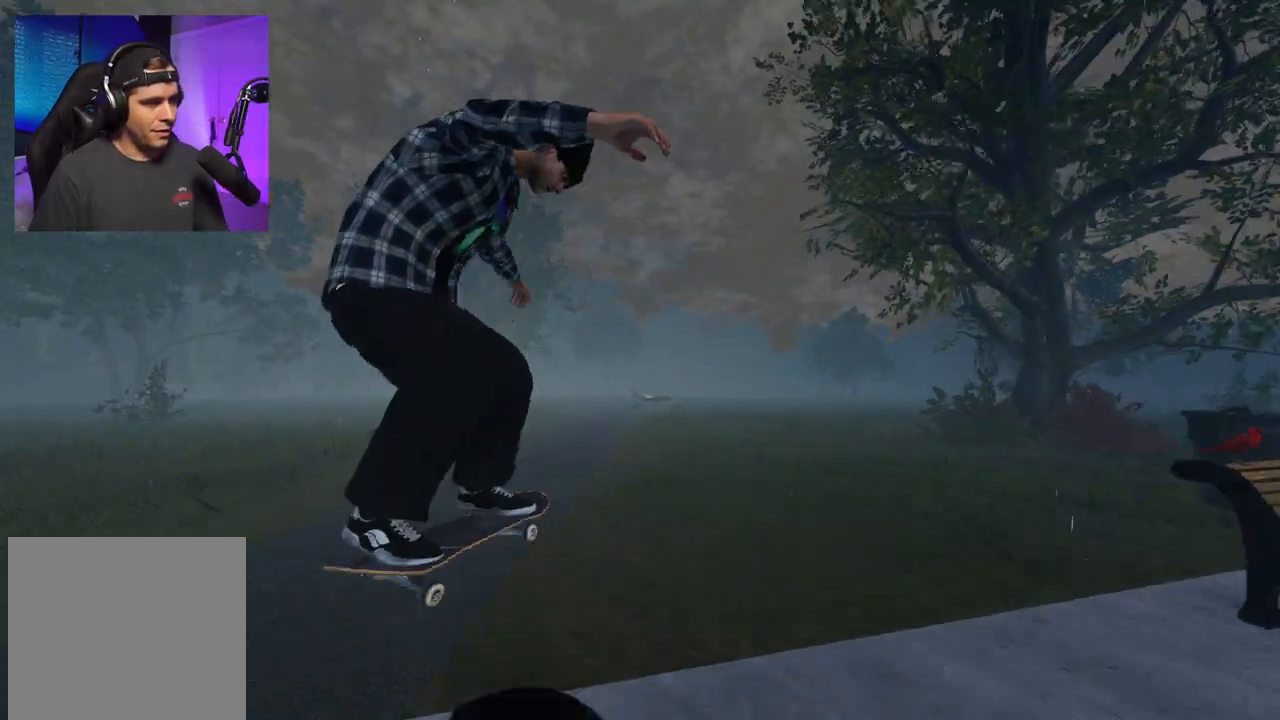
{"buttons": ["R2", "DPAD_RIGHT"], "left_stick": "center", "right_stick": "center", "events": [[67, "L2", "up"], [283, "R2", "down"], [450, "DPAD_RIGHT", "down"]]}
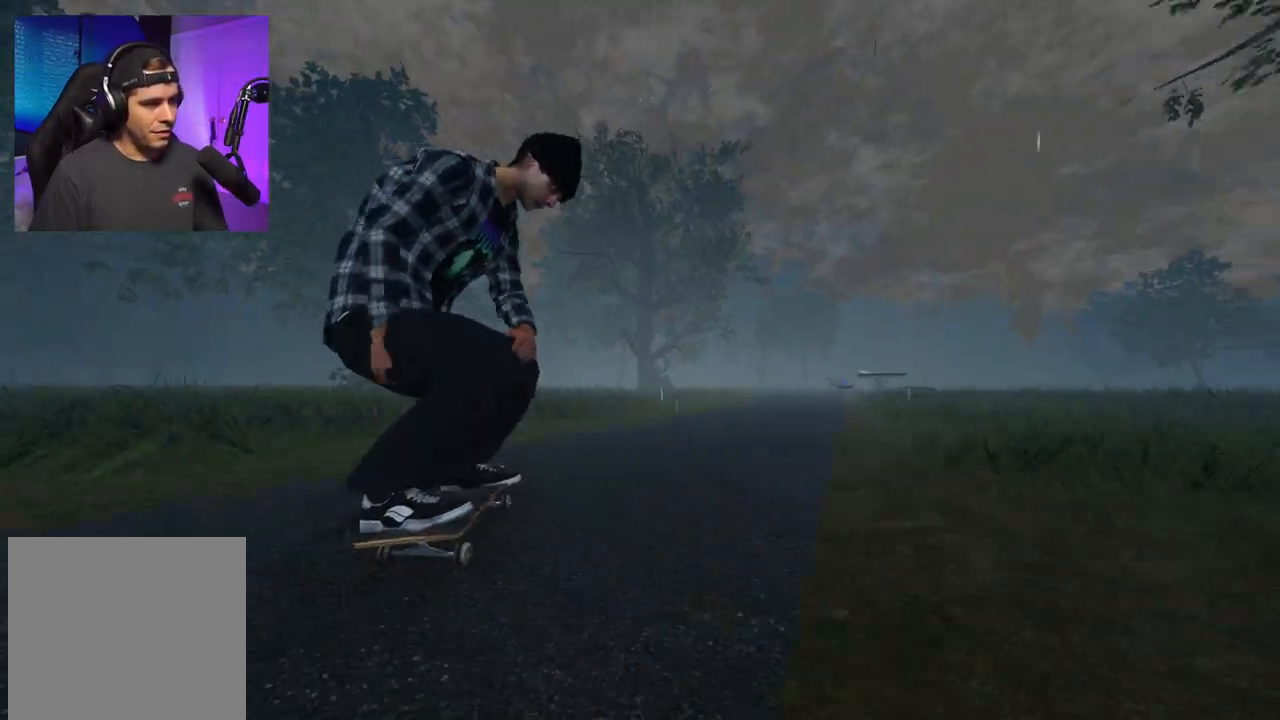
{"buttons": [], "left_stick": "center", "right_stick": "center", "events": [[33, "DPAD_RIGHT", "up"], [450, "R2", "up"]]}
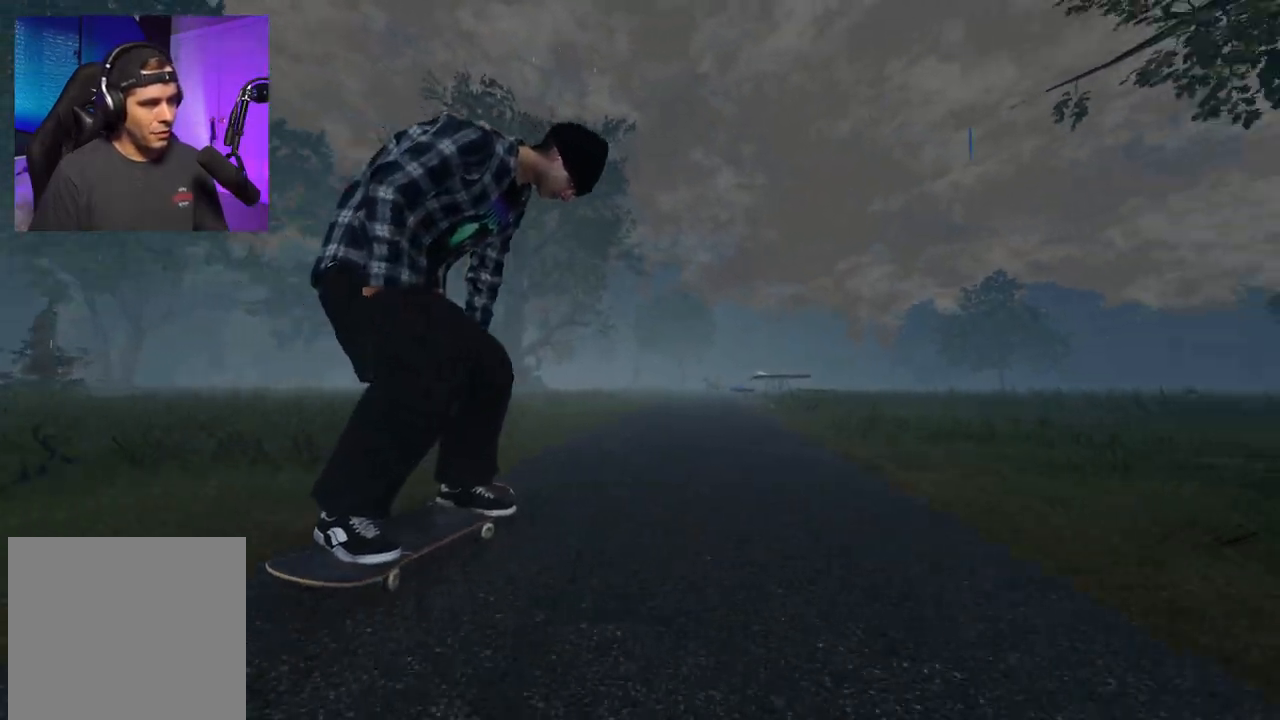
{"buttons": ["R1"], "left_stick": "center", "right_stick": "down-left", "events": [[233, "R1", "down"], [267, "right_stick", "down"], [333, "left_stick", "up-left"], [367, "right_stick", "down-left"], [500, "left_stick", "center"]]}
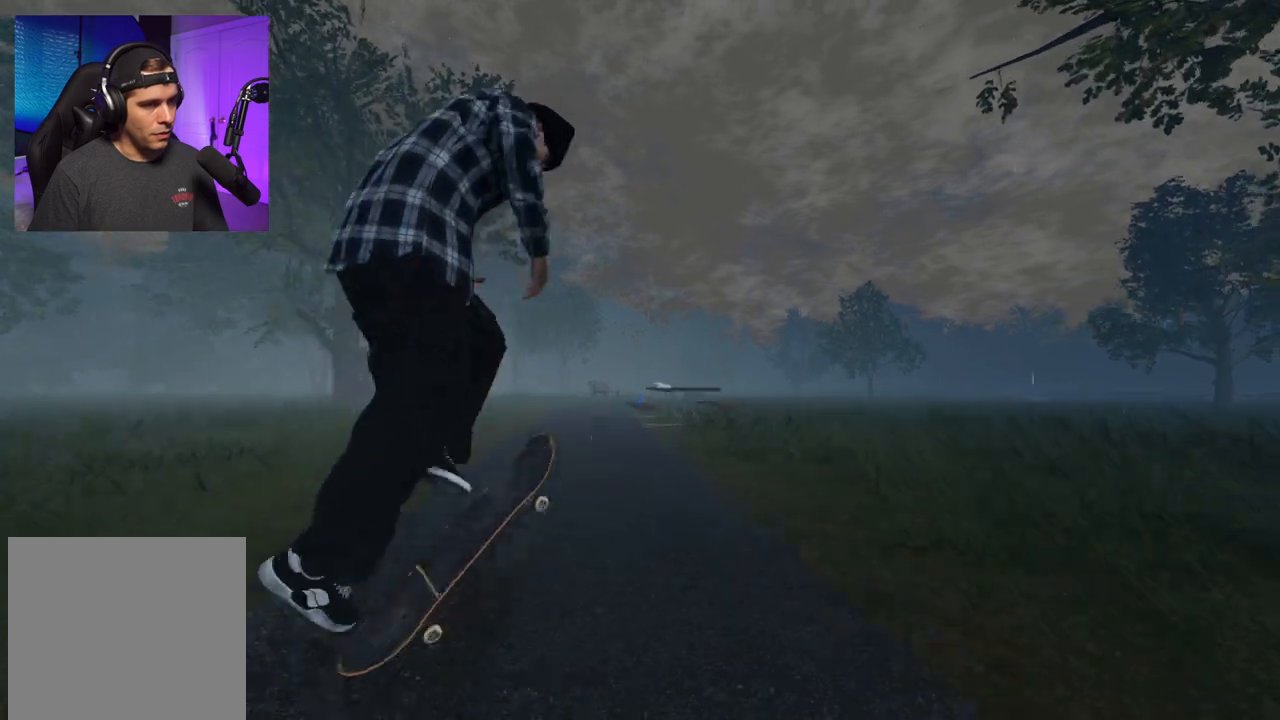
{"buttons": [], "left_stick": "center", "right_stick": "center", "events": [[200, "R1", "up"], [417, "right_stick", "center"]]}
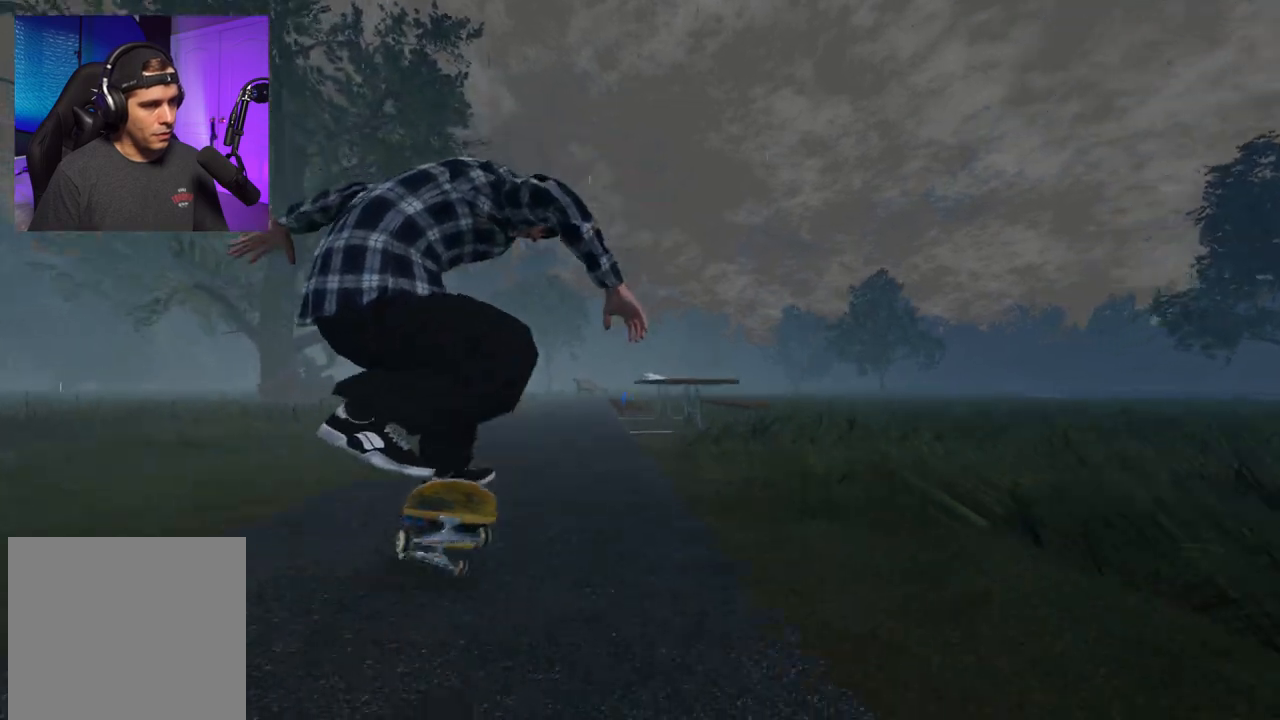
{"buttons": ["L2"], "left_stick": "center", "right_stick": "down", "events": [[200, "L2", "down"], [350, "L2", "up"], [400, "L2", "down"], [500, "right_stick", "down"]]}
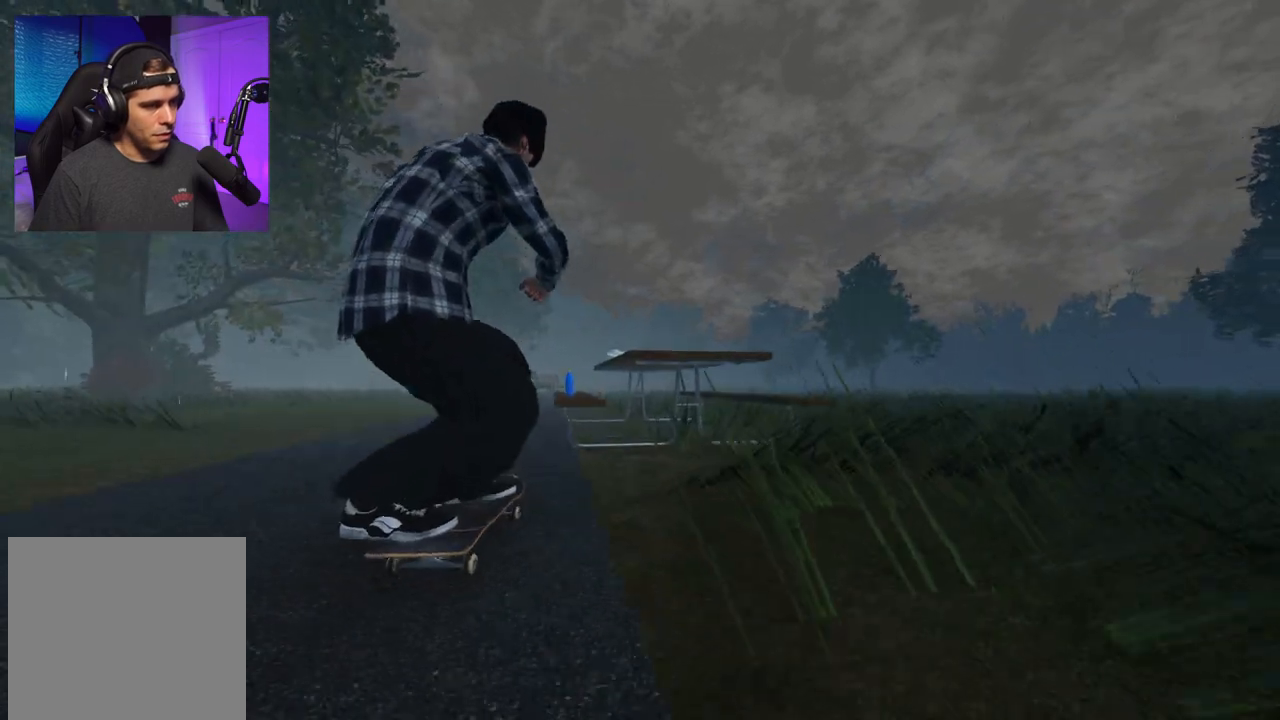
{"buttons": [], "left_stick": "up", "right_stick": "up", "events": [[67, "L2", "up"], [150, "right_stick", "center"], [167, "L2", "down"], [200, "right_stick", "up"], [233, "left_stick", "up"], [367, "L2", "up"]]}
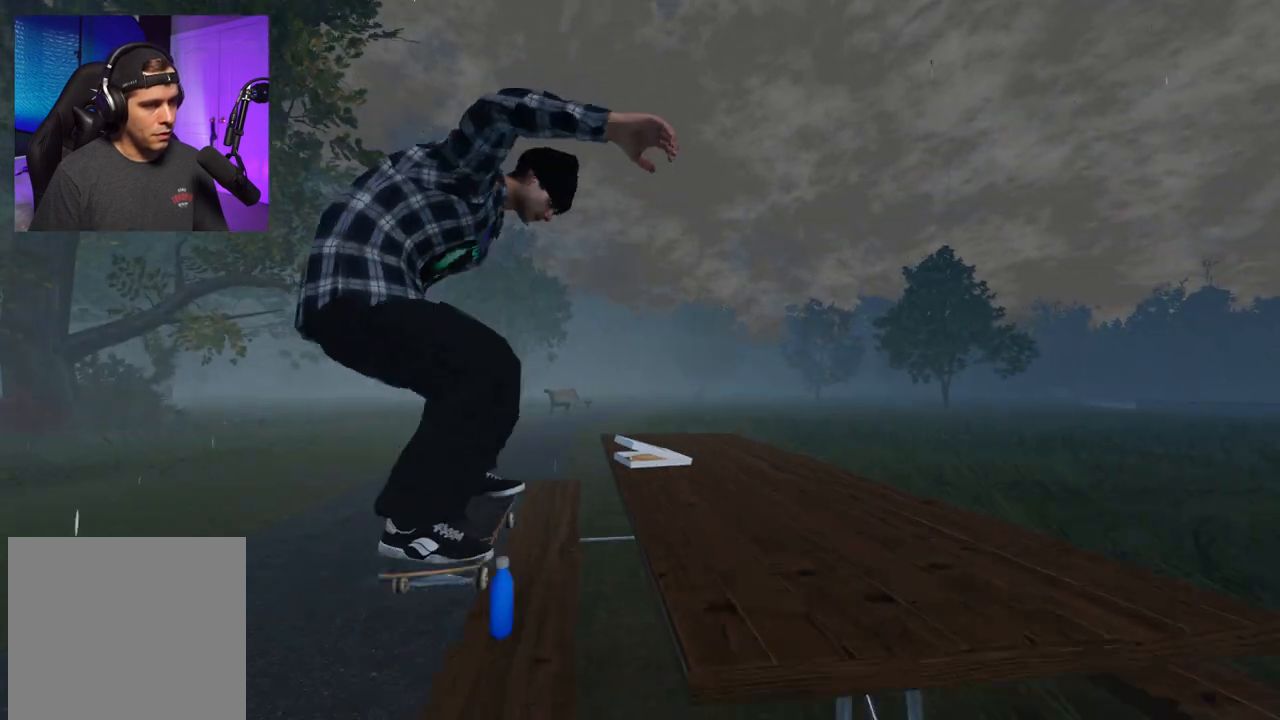
{"buttons": ["L2"], "left_stick": "up", "right_stick": "up", "events": [[133, "L2", "down"]]}
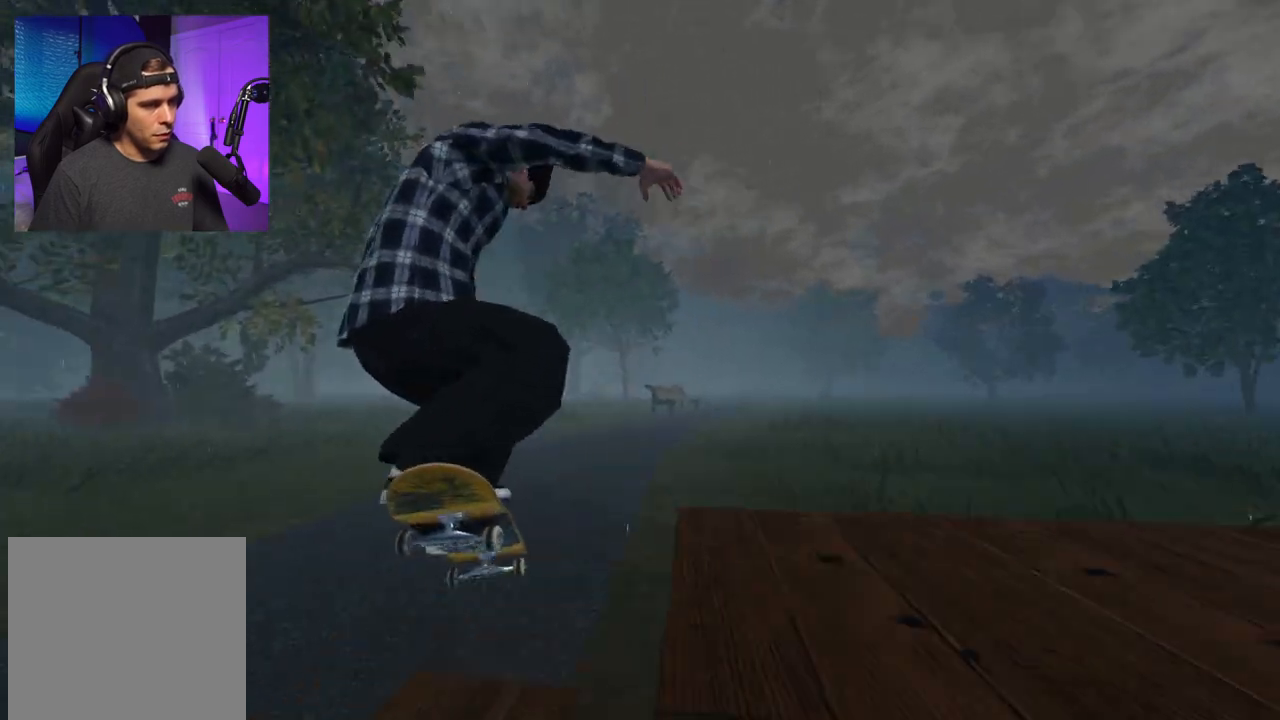
{"buttons": ["R2"], "left_stick": "center", "right_stick": "center", "events": [[33, "L2", "up"], [117, "left_stick", "center"], [117, "right_stick", "center"], [217, "R2", "down"], [250, "DPAD_RIGHT", "down"], [350, "DPAD_RIGHT", "up"]]}
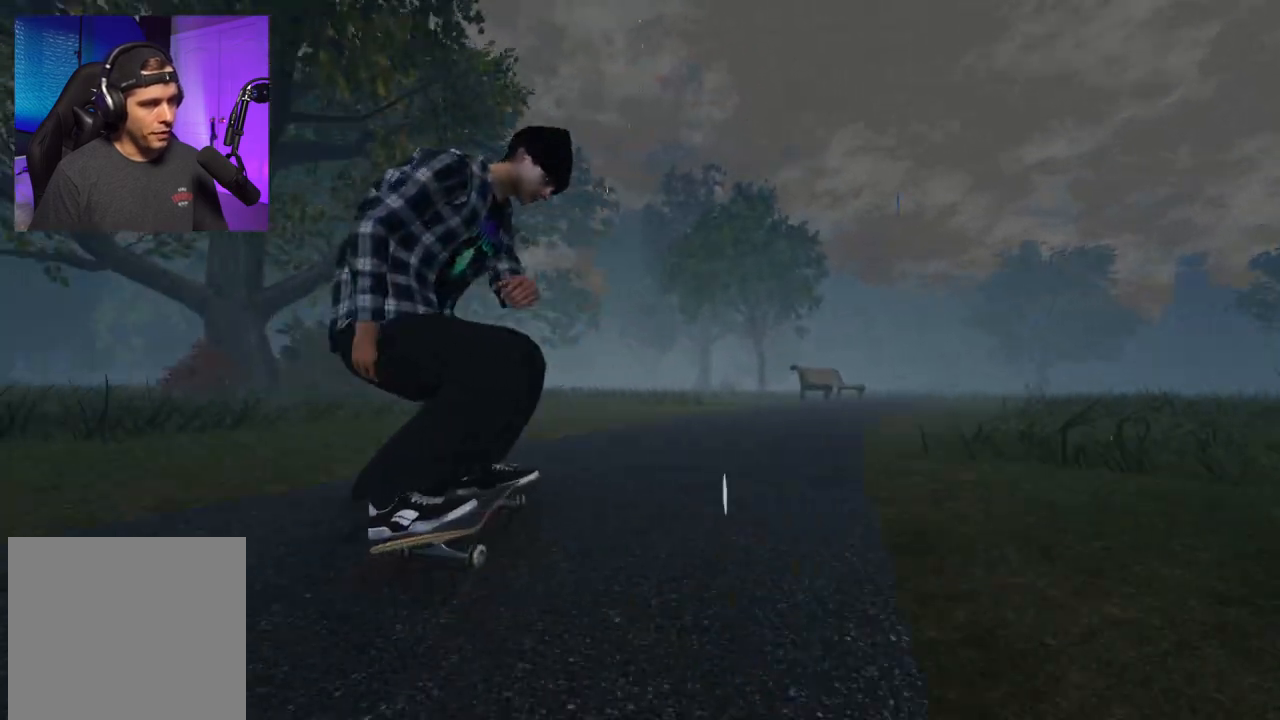
{"buttons": [], "left_stick": "center", "right_stick": "center", "events": [[433, "R2", "up"]]}
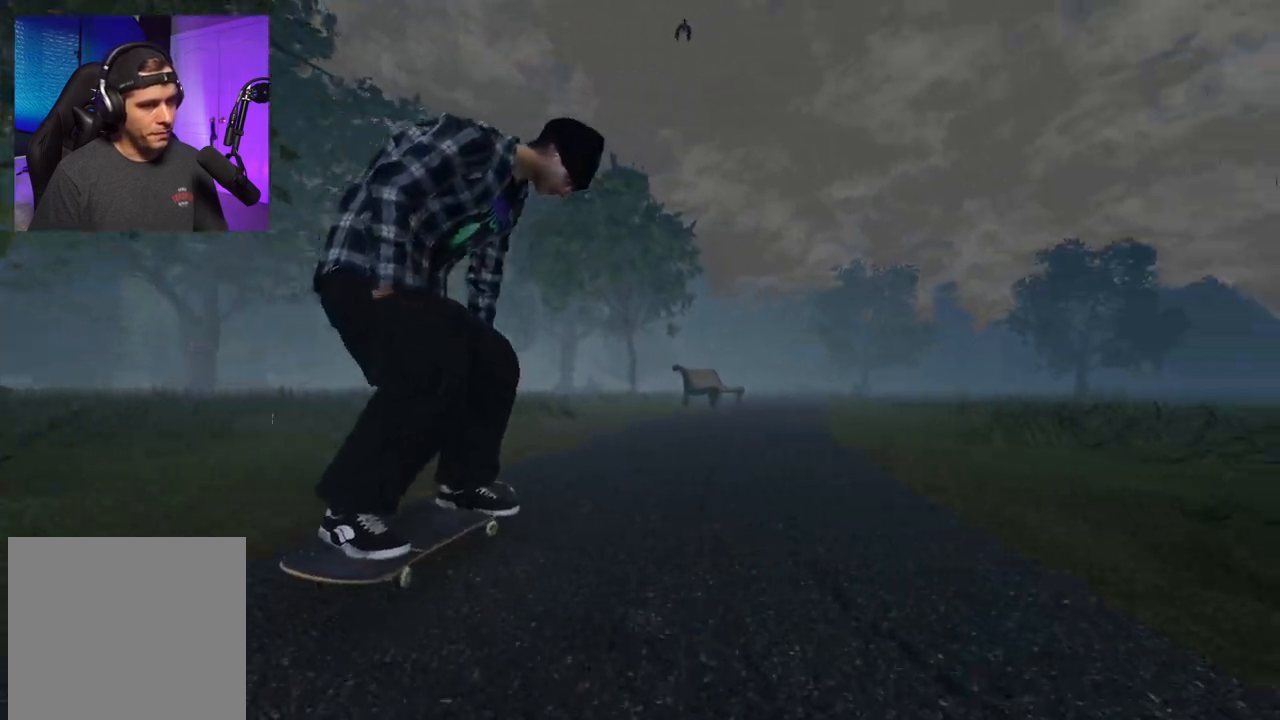
{"buttons": [], "left_stick": "center", "right_stick": "center", "events": [[67, "R2", "down"], [117, "DPAD_LEFT", "down"], [200, "DPAD_LEFT", "up"], [250, "R2", "up"], [350, "R2", "down"], [467, "R2", "up"]]}
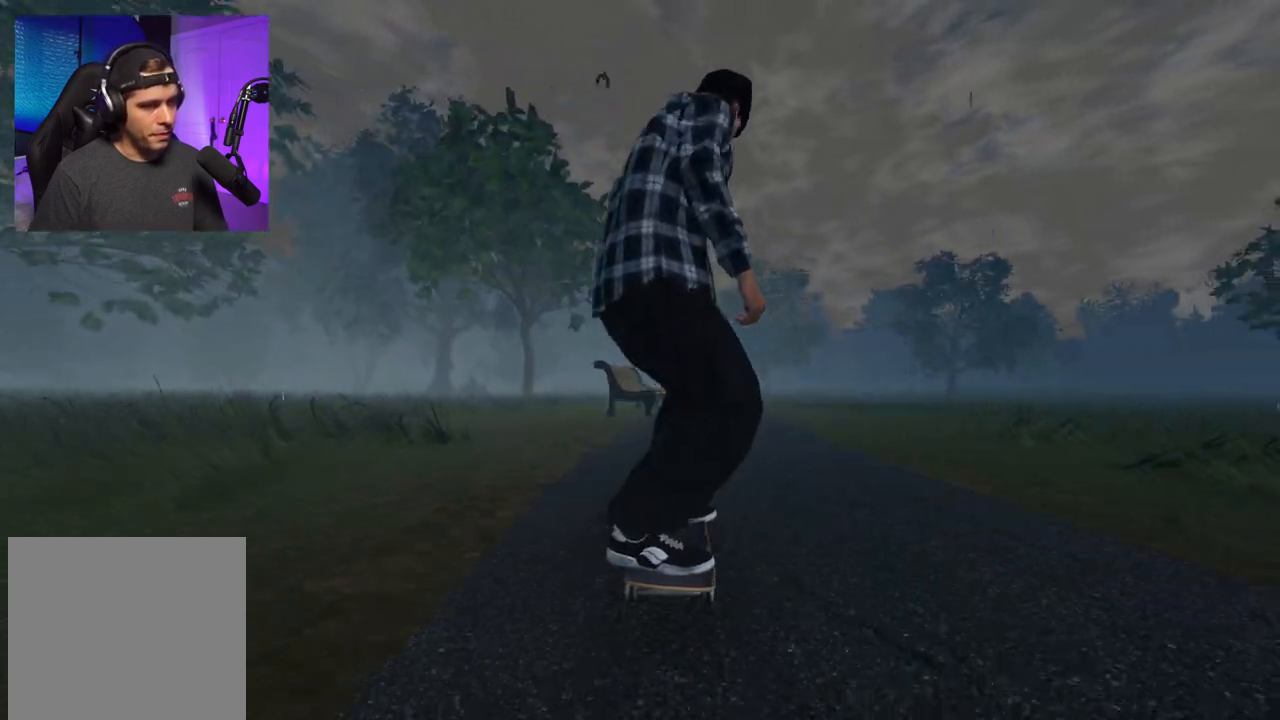
{"buttons": ["R2"], "left_stick": "center", "right_stick": "center", "events": [[117, "L2", "down"], [217, "L2", "up"], [500, "R2", "down"]]}
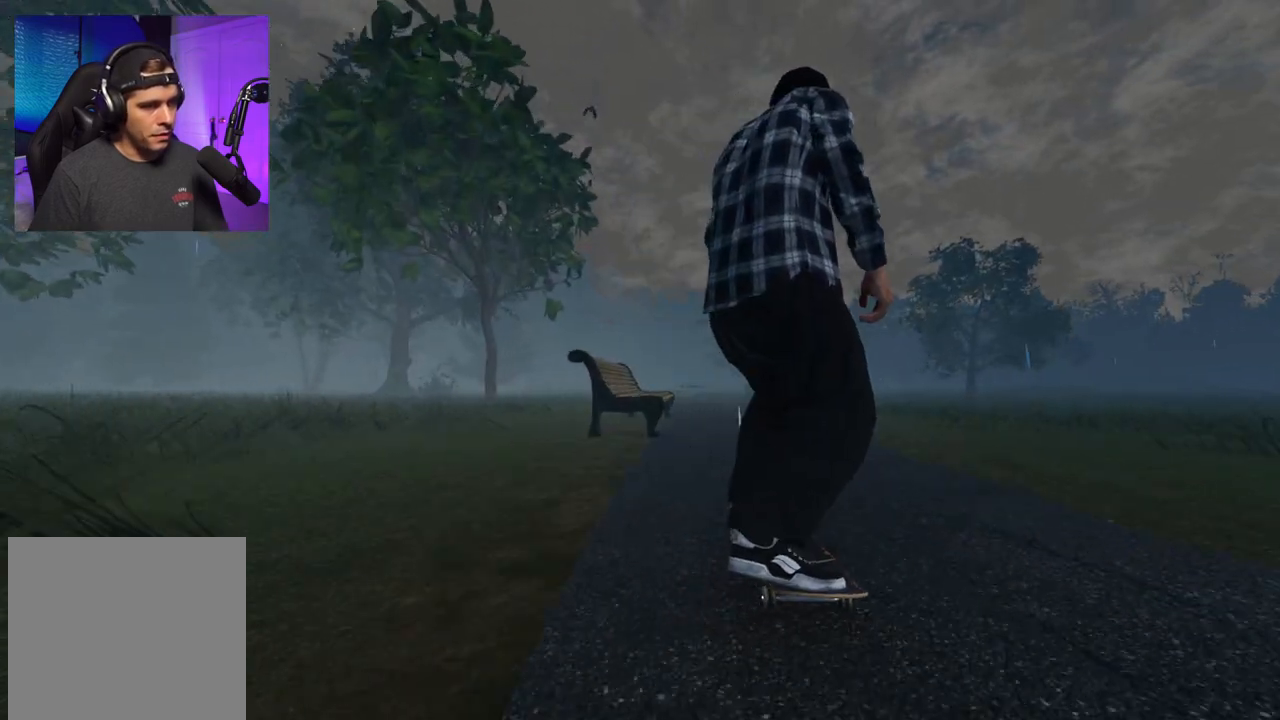
{"buttons": ["R2"], "left_stick": "center", "right_stick": "center", "events": [[117, "R2", "up"], [150, "right_stick", "down"], [300, "R2", "down"], [333, "right_stick", "left"], [467, "right_stick", "center"]]}
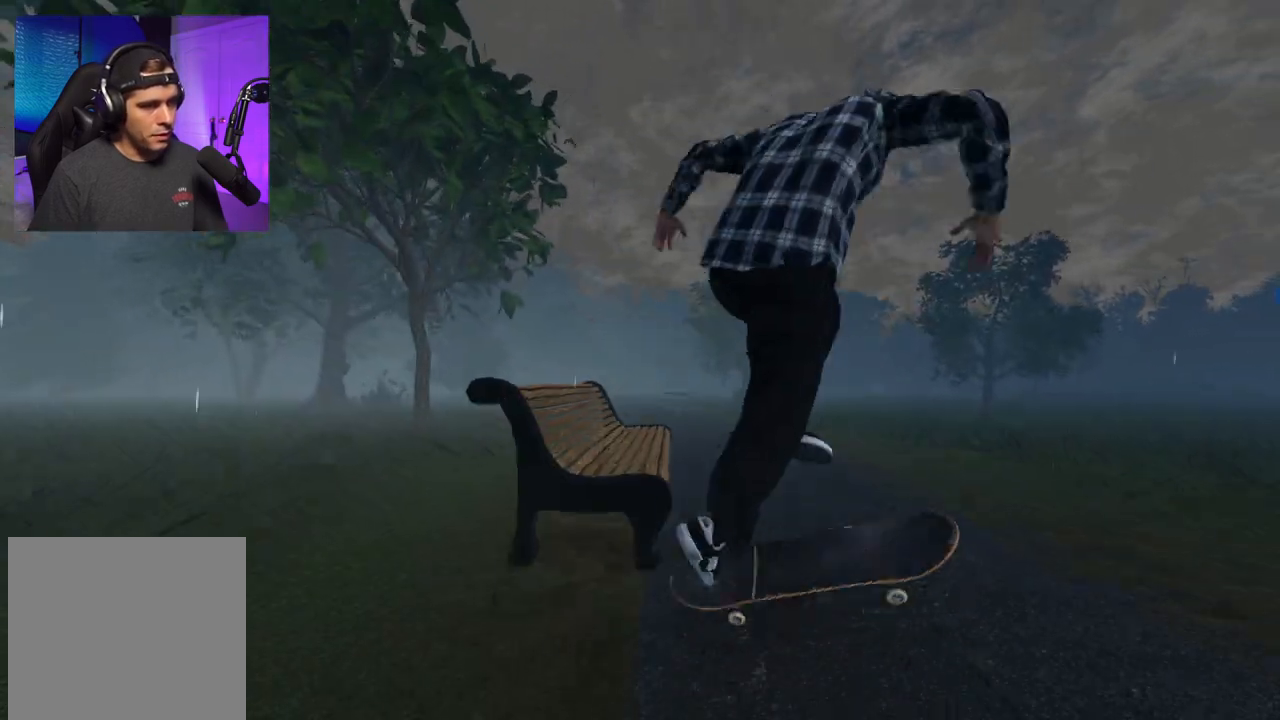
{"buttons": ["L2"], "left_stick": "left", "right_stick": "down-left", "events": [[167, "right_stick", "down-left"], [250, "L2", "down"], [417, "R2", "up"], [500, "left_stick", "left"]]}
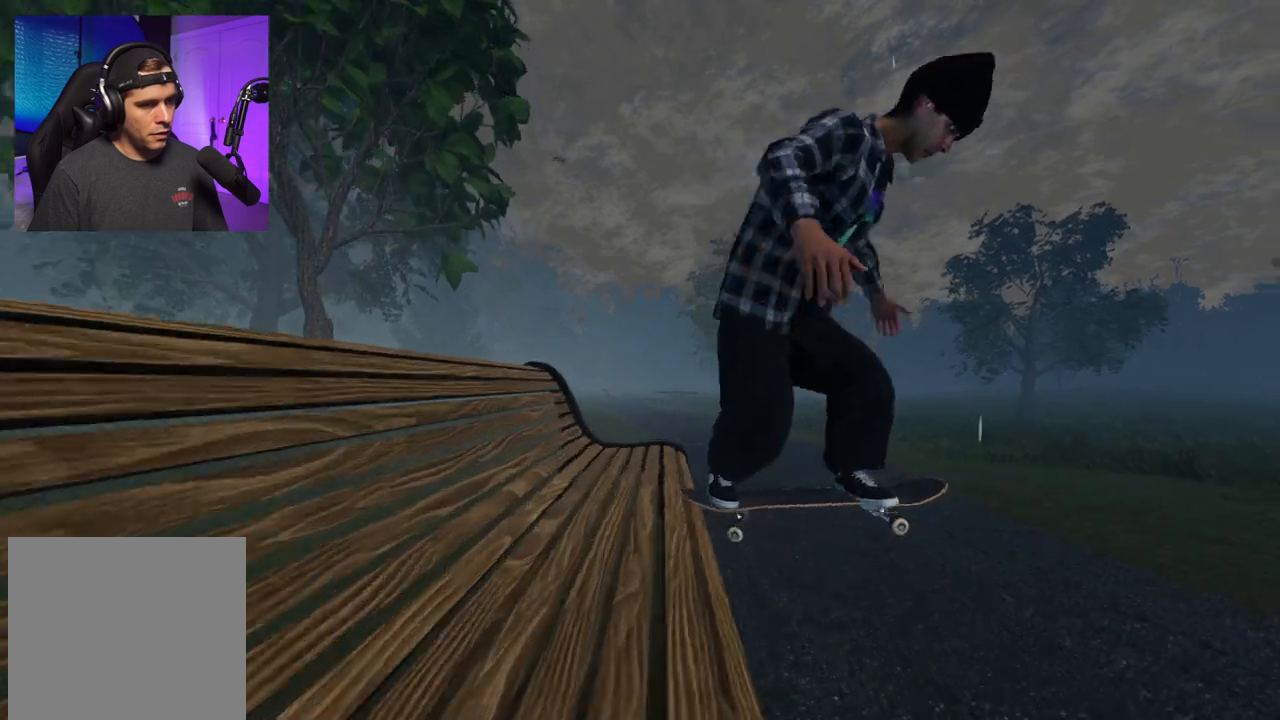
{"buttons": [], "left_stick": "center", "right_stick": "center", "events": [[183, "left_stick", "up-left"], [267, "right_stick", "center"], [300, "left_stick", "center"], [417, "L2", "up"]]}
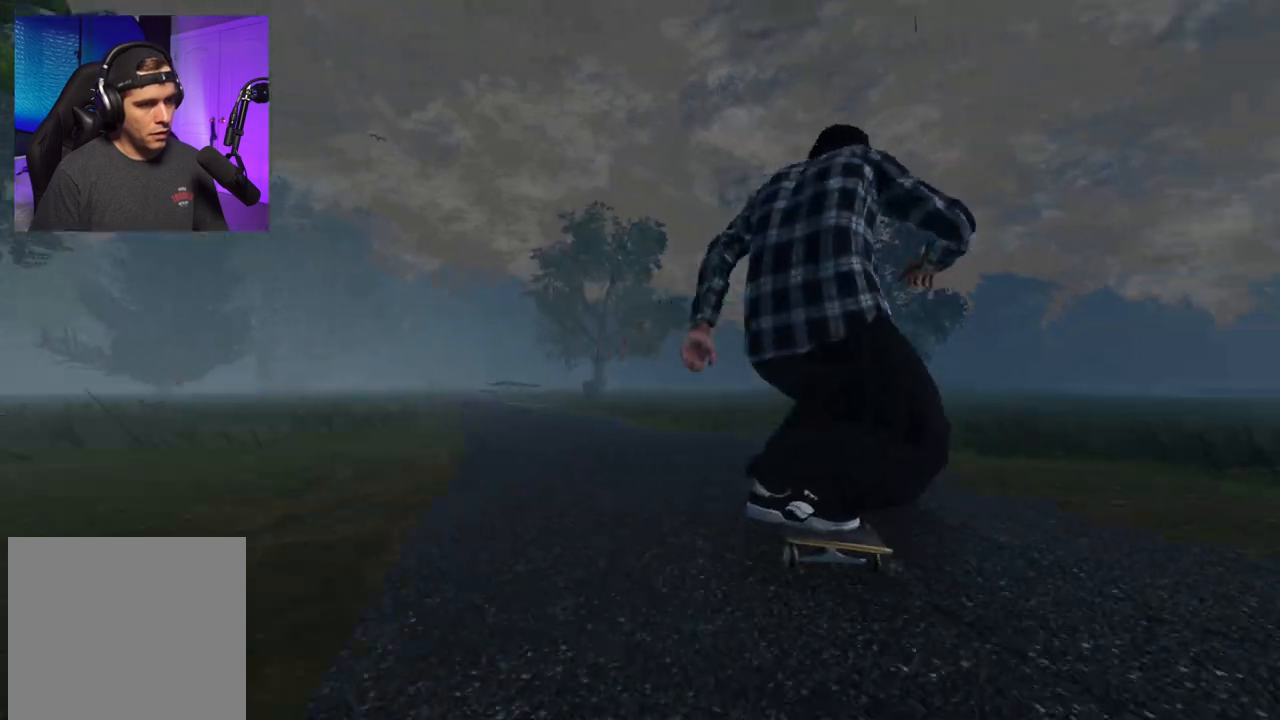
{"buttons": ["L2", "DPAD_LEFT"], "left_stick": "center", "right_stick": "center", "events": [[33, "L2", "down"], [117, "DPAD_LEFT", "down"], [267, "DPAD_LEFT", "up"], [433, "DPAD_LEFT", "down"]]}
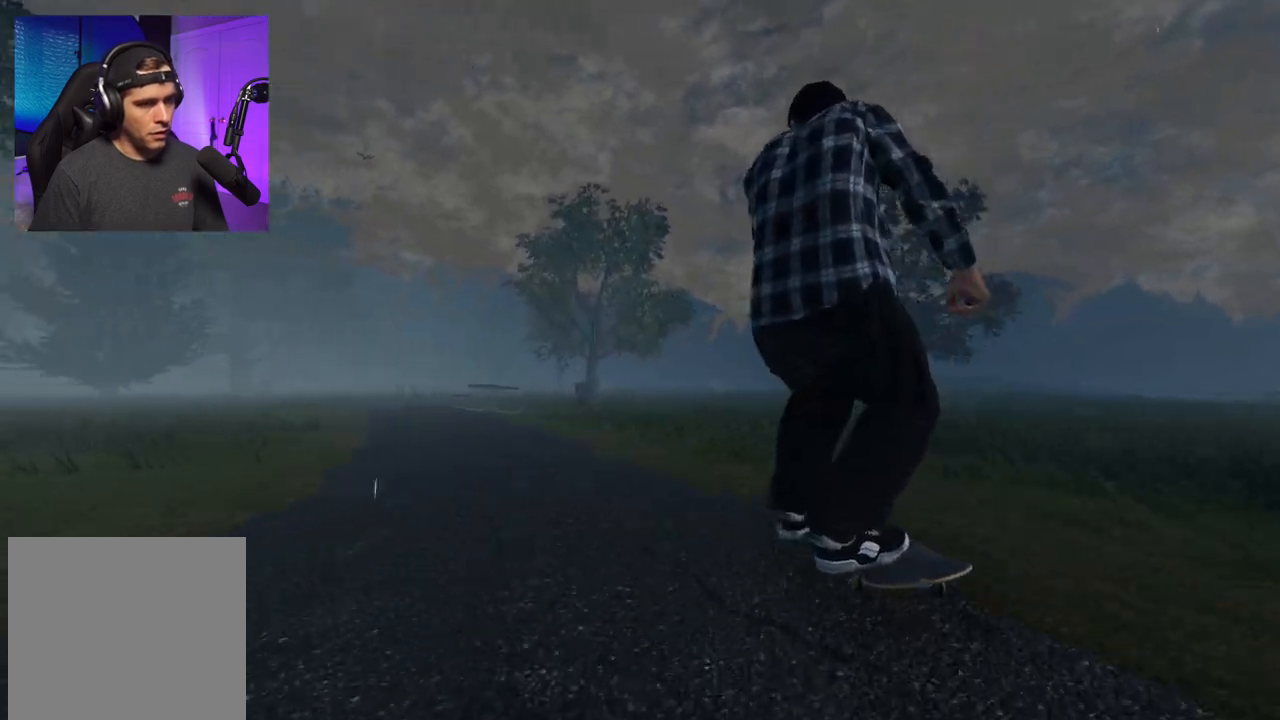
{"buttons": ["R2", "DPAD_RIGHT"], "left_stick": "center", "right_stick": "center", "events": [[67, "DPAD_LEFT", "up"], [300, "L2", "up"], [367, "A", "down"], [367, "R2", "down"], [433, "A", "up"], [433, "DPAD_RIGHT", "down"]]}
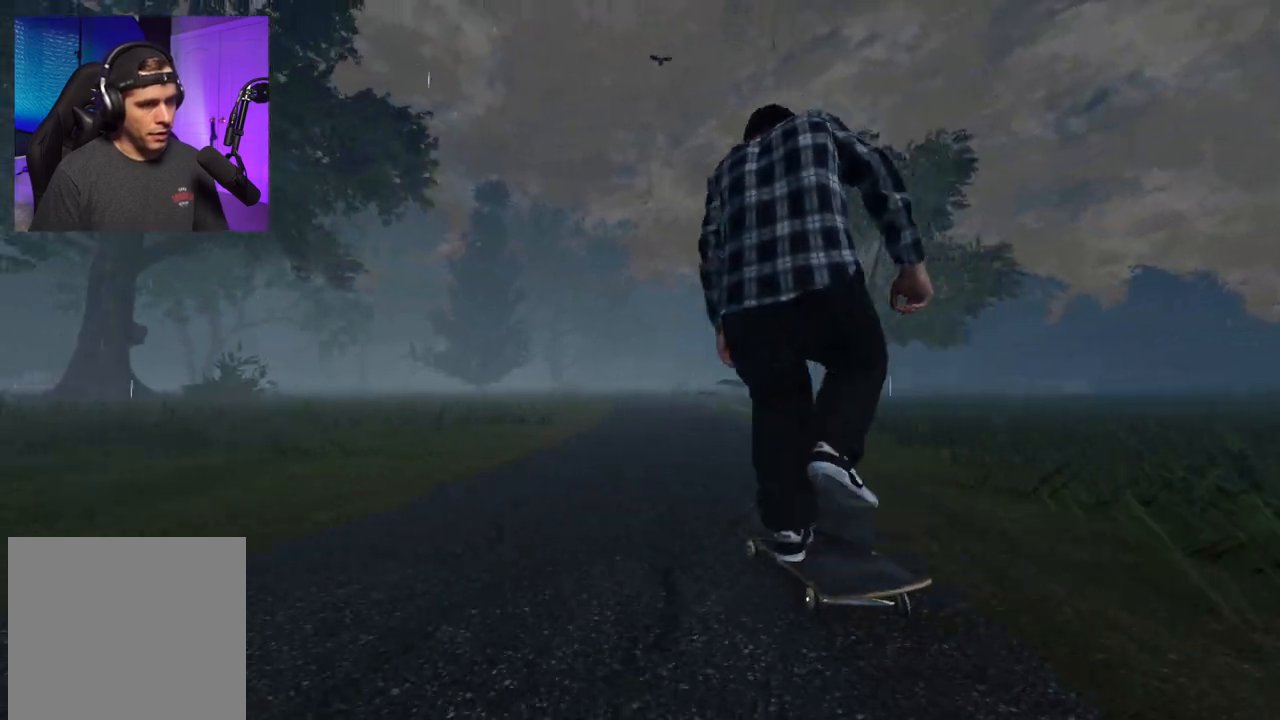
{"buttons": ["R2"], "left_stick": "center", "right_stick": "center", "events": [[50, "DPAD_RIGHT", "up"], [50, "R2", "up"], [183, "R2", "down"], [333, "R2", "up"], [467, "R2", "down"]]}
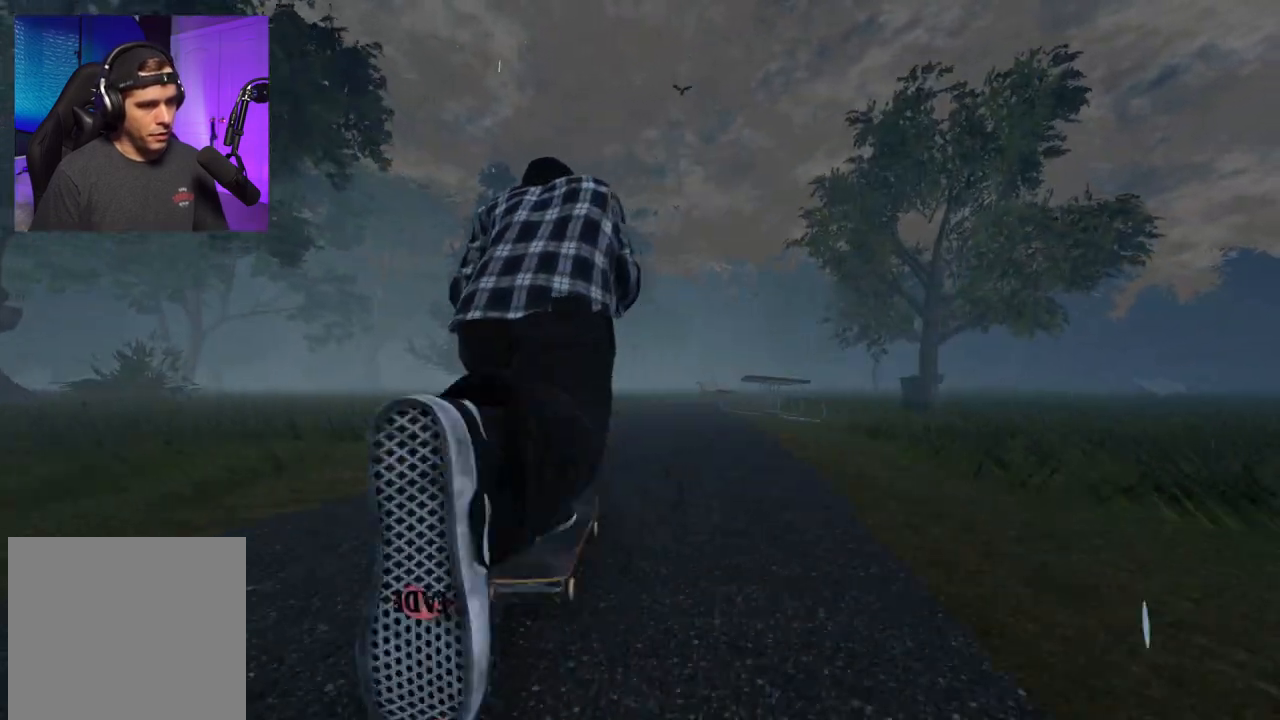
{"buttons": ["R2"], "left_stick": "center", "right_stick": "center", "events": [[233, "R2", "up"], [400, "R2", "down"]]}
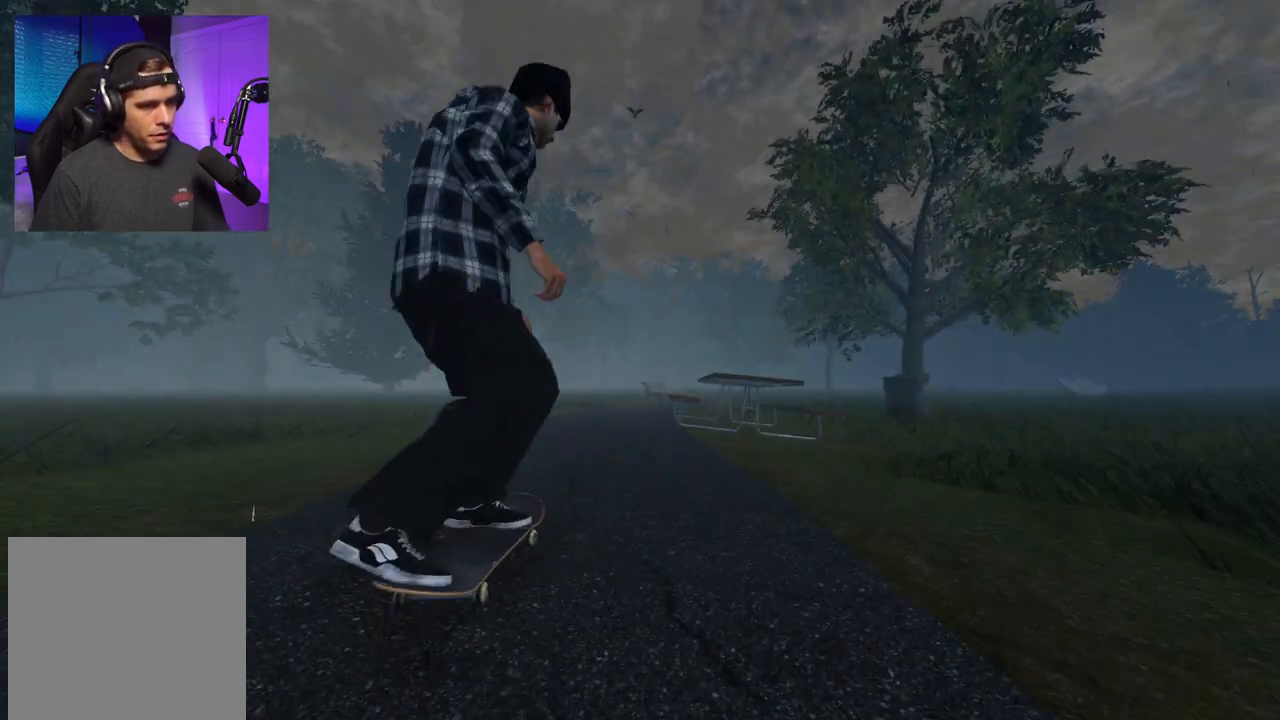
{"buttons": ["R2"], "left_stick": "center", "right_stick": "down", "events": [[17, "R2", "up"], [117, "R2", "down"], [233, "R2", "up"], [333, "right_stick", "down"], [483, "R2", "down"]]}
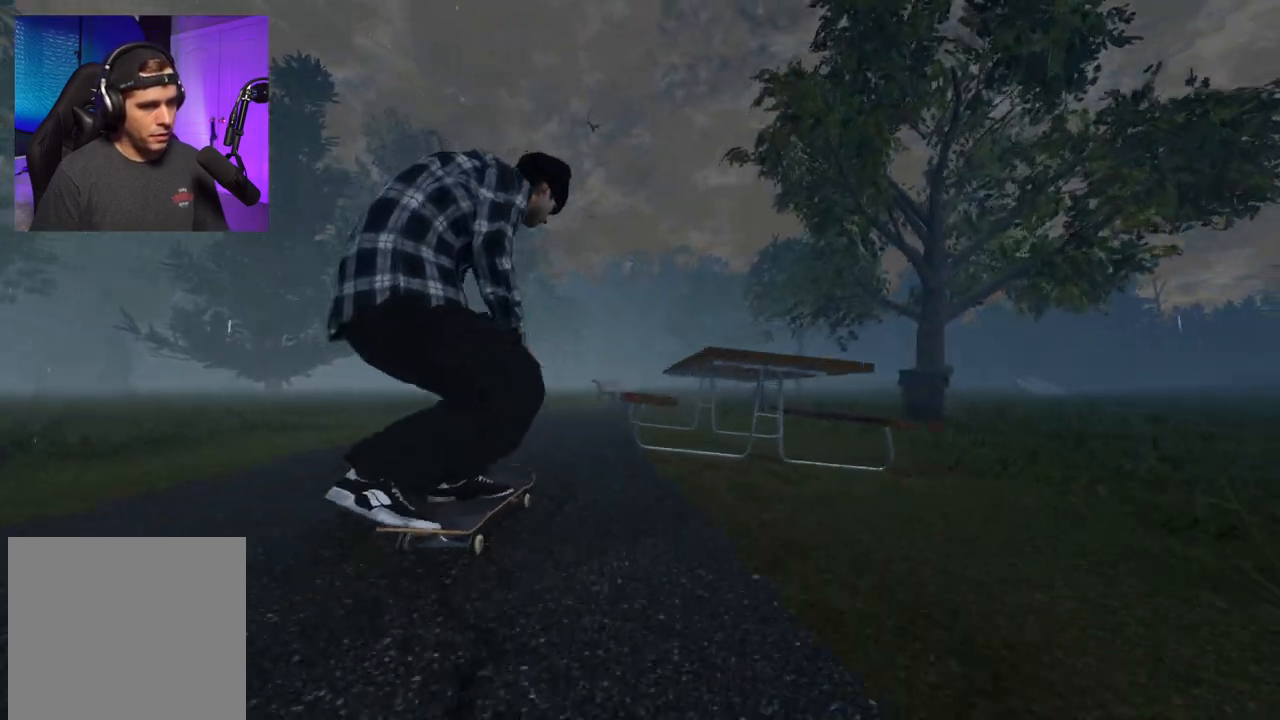
{"buttons": [], "left_stick": "up-right", "right_stick": "up", "events": [[50, "right_stick", "center"], [167, "left_stick", "up"], [167, "right_stick", "up"], [317, "R2", "up"], [450, "left_stick", "up-right"]]}
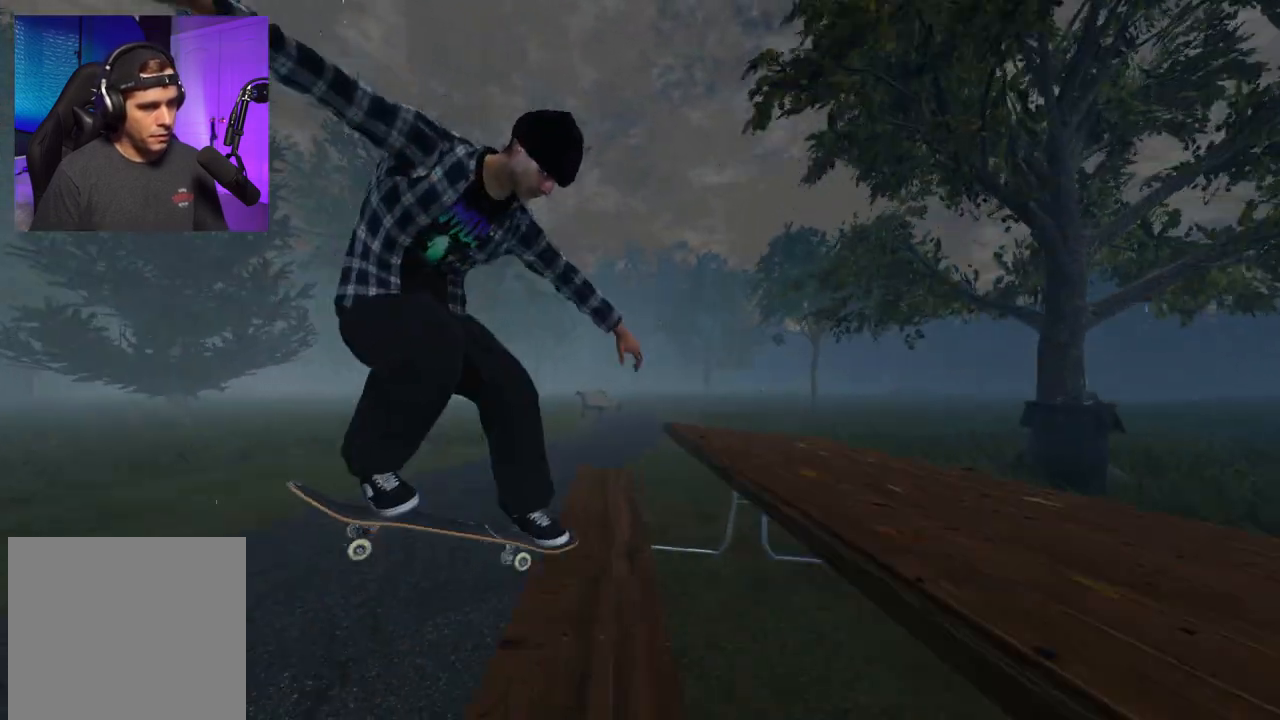
{"buttons": ["L2"], "left_stick": "center", "right_stick": "center", "events": [[150, "L2", "down"], [317, "left_stick", "up"], [483, "left_stick", "center"], [483, "right_stick", "center"]]}
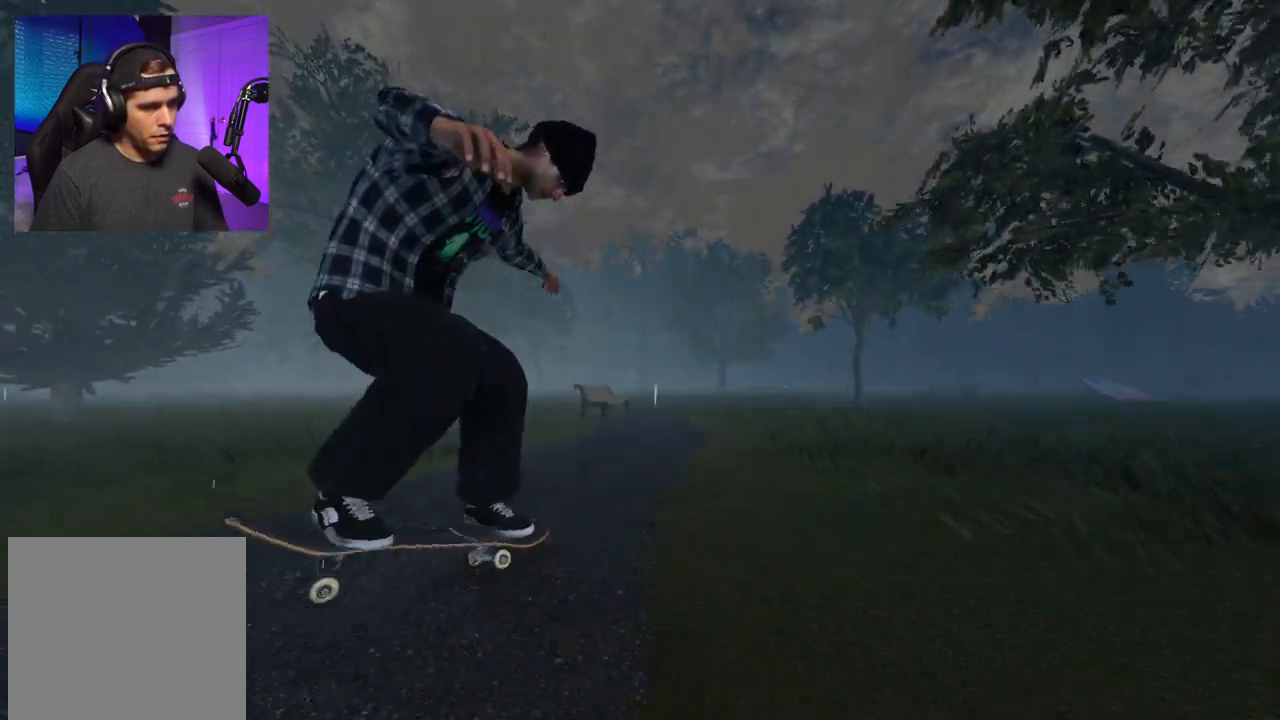
{"buttons": ["L2"], "left_stick": "center", "right_stick": "center", "events": [[100, "L2", "up"], [433, "L2", "down"]]}
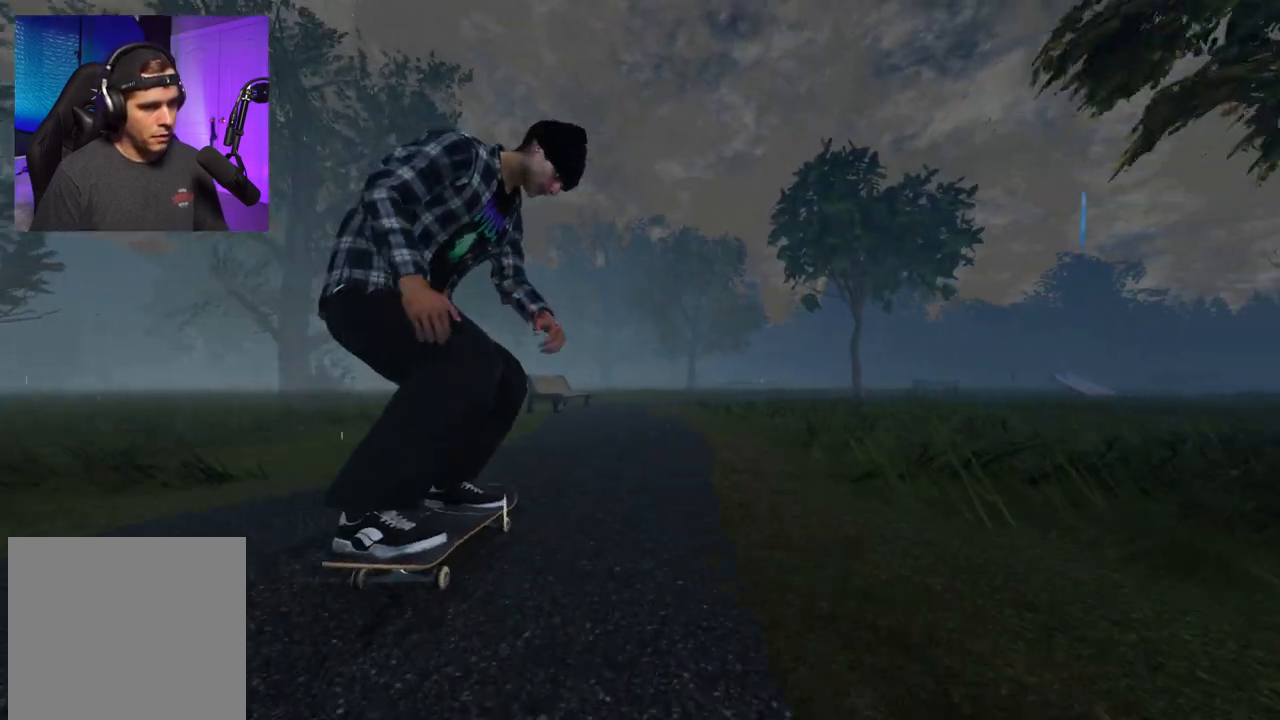
{"buttons": [], "left_stick": "center", "right_stick": "center", "events": [[233, "L2", "up"]]}
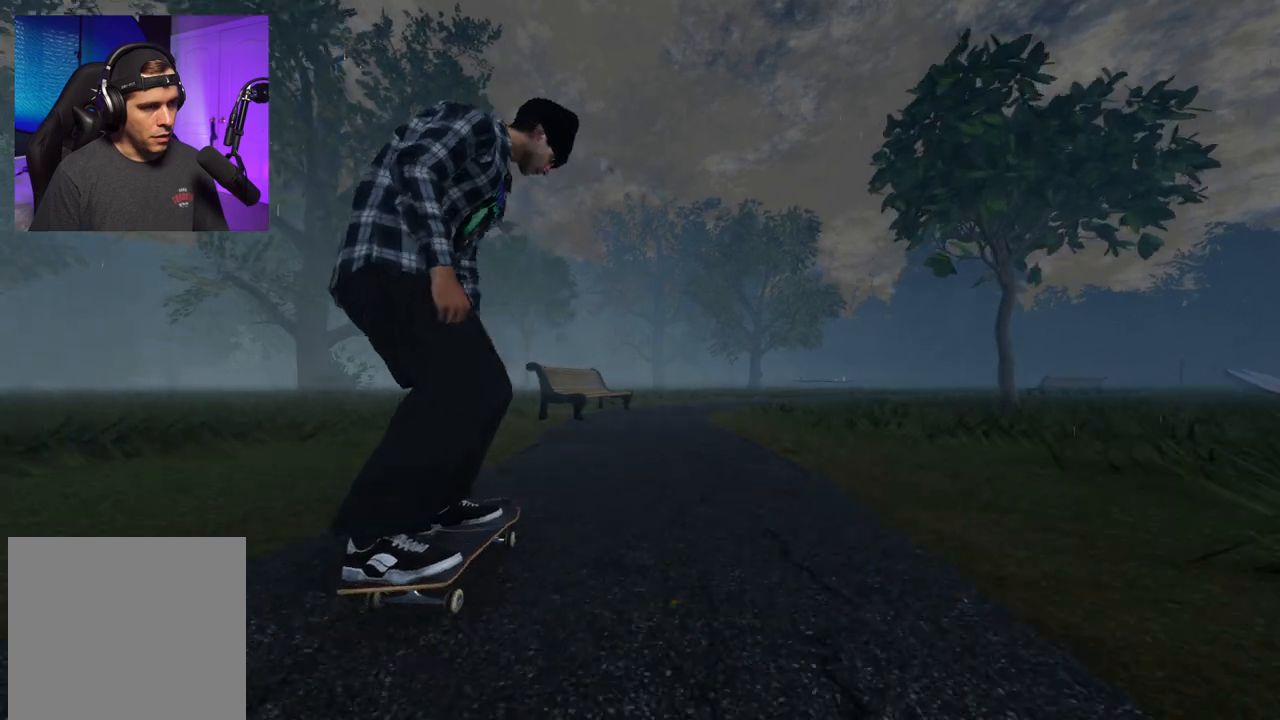
{"buttons": [], "left_stick": "center", "right_stick": "down", "events": [[200, "L2", "down"], [250, "L2", "up"], [350, "right_stick", "down"]]}
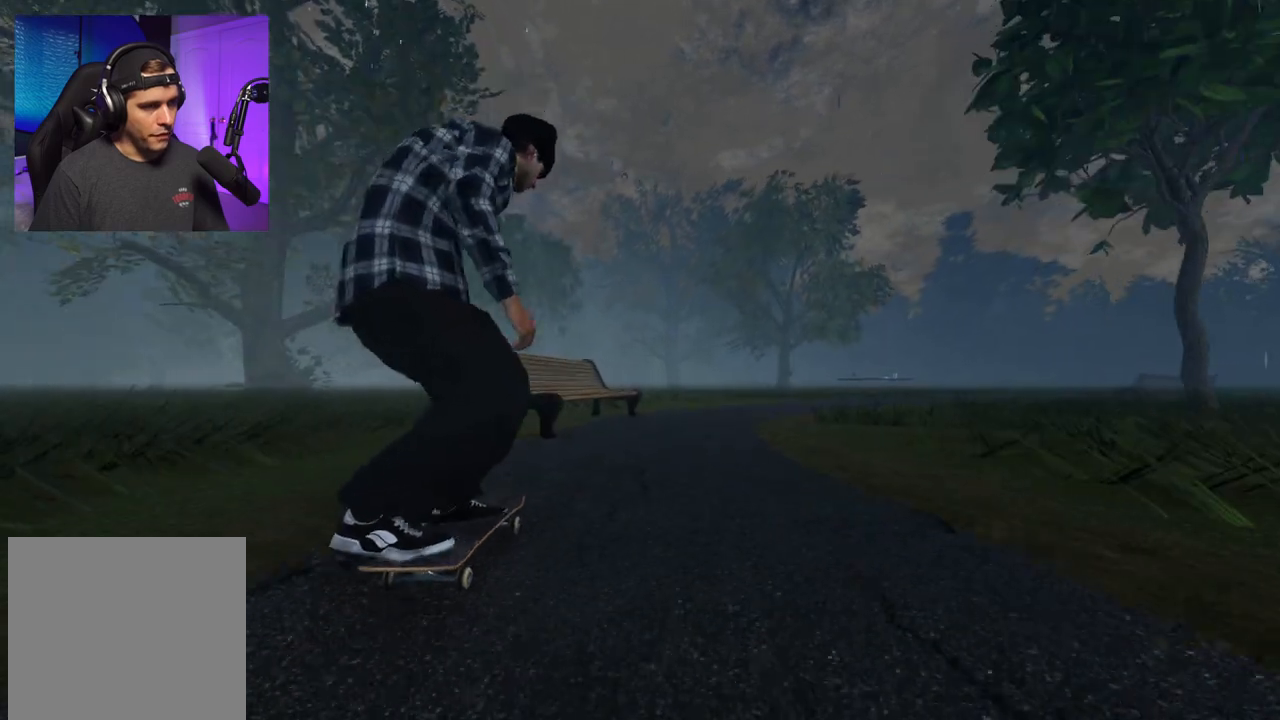
{"buttons": [], "left_stick": "up-right", "right_stick": "up", "events": [[100, "L2", "down"], [150, "right_stick", "center"], [217, "right_stick", "up"], [283, "left_stick", "up"], [417, "L2", "up"], [417, "left_stick", "up-right"]]}